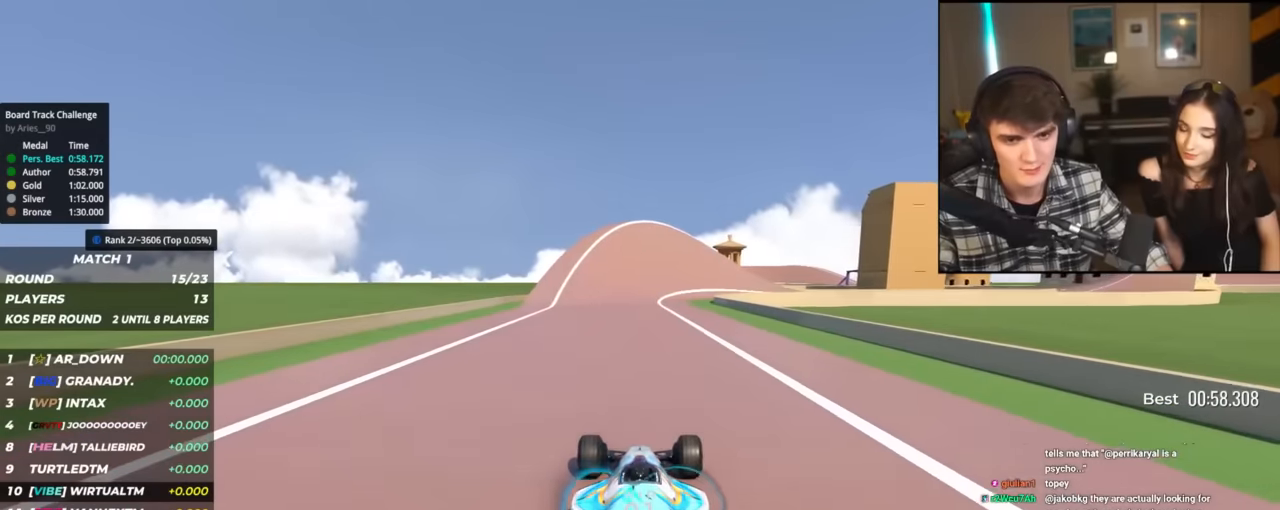
Gameplay with keyboard; each line is a JSON object with the keys held at the frame after it. "events" lists presses ("down") and releases ("up") of "brake", "down", "left", "right" and "up" between this image and that frame as [ms after this image, input, new state], when the widget could be followed in between. No other keys are recorded. Mouse input is not recorded. Key names are as the overlay labels them; some are game actions (e.g. jump) rather than physical keys.
{"keys": ["up"], "events": []}
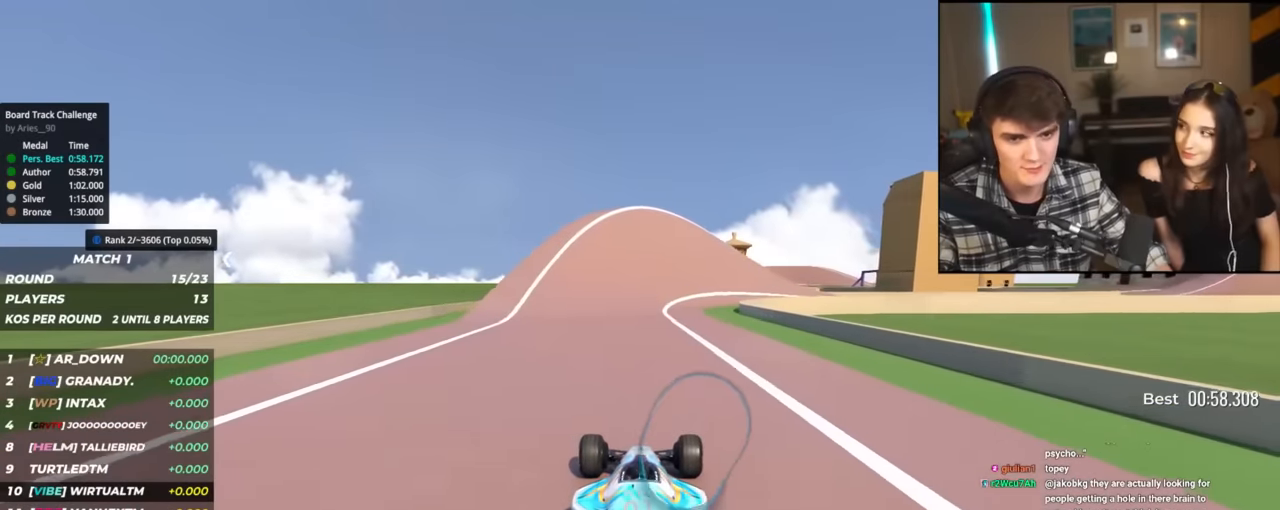
{"keys": ["right", "up"], "events": [[467, "right", "down"]]}
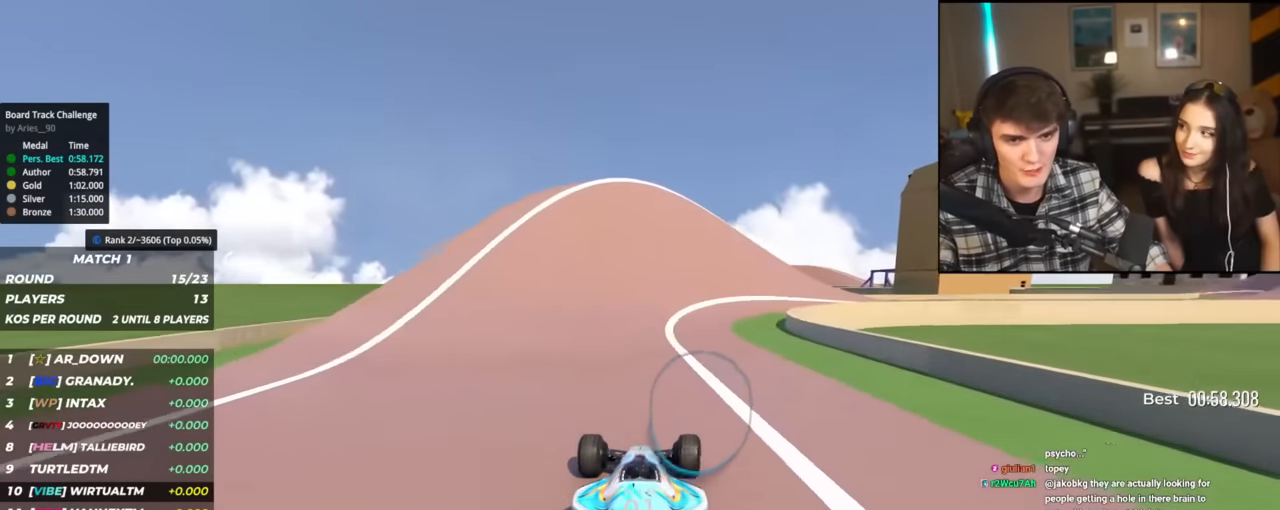
{"keys": ["right", "up"], "events": [[16, "right", "up"], [200, "right", "down"], [333, "right", "up"], [433, "right", "down"]]}
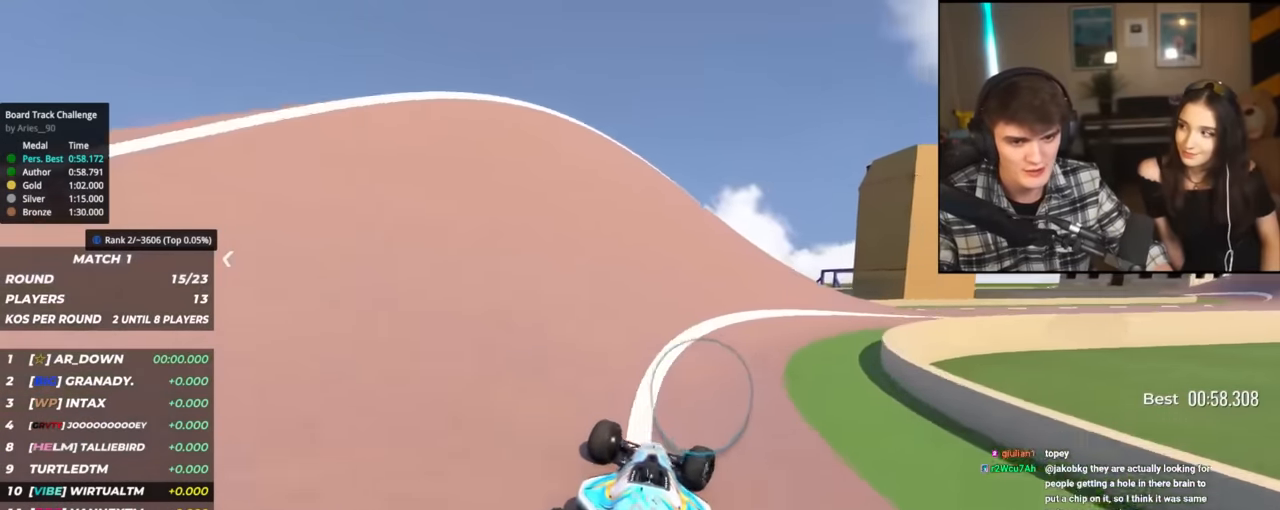
{"keys": ["right", "up"], "events": []}
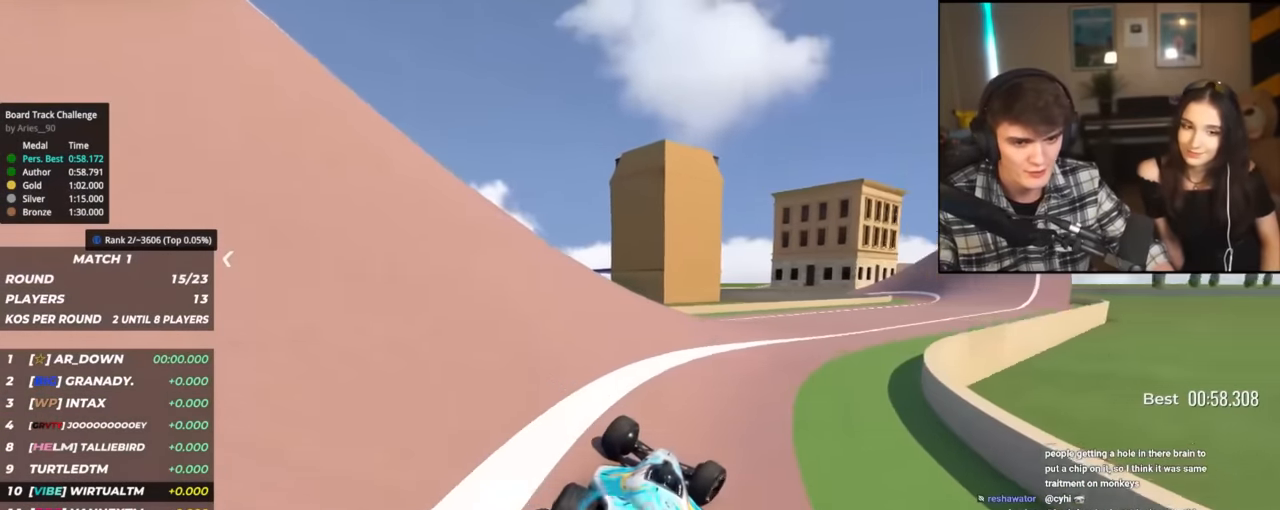
{"keys": ["up"], "events": [[367, "right", "up"]]}
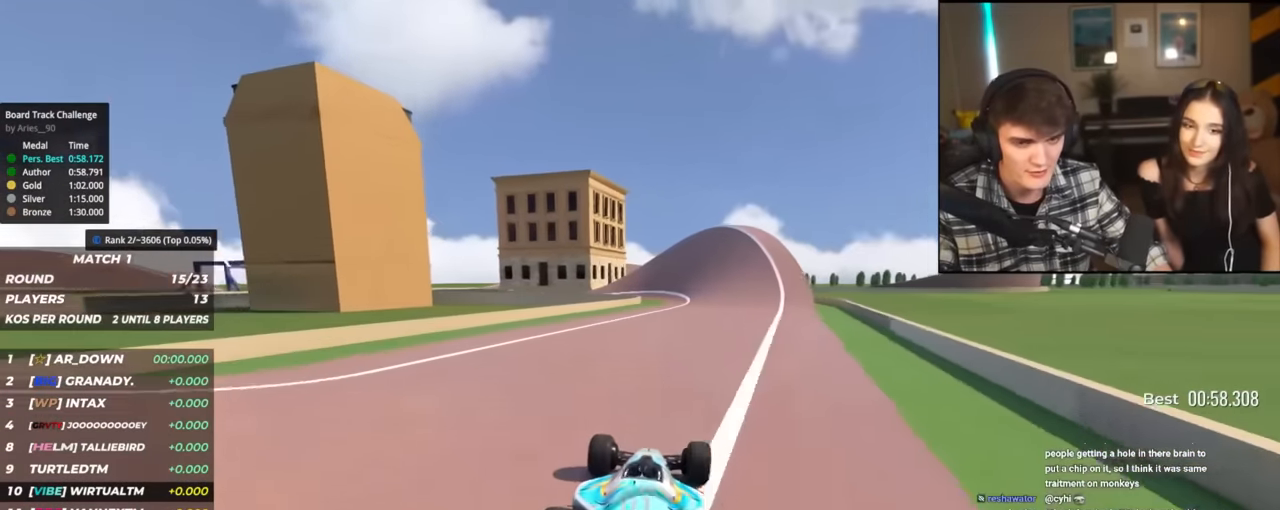
{"keys": ["up"], "events": []}
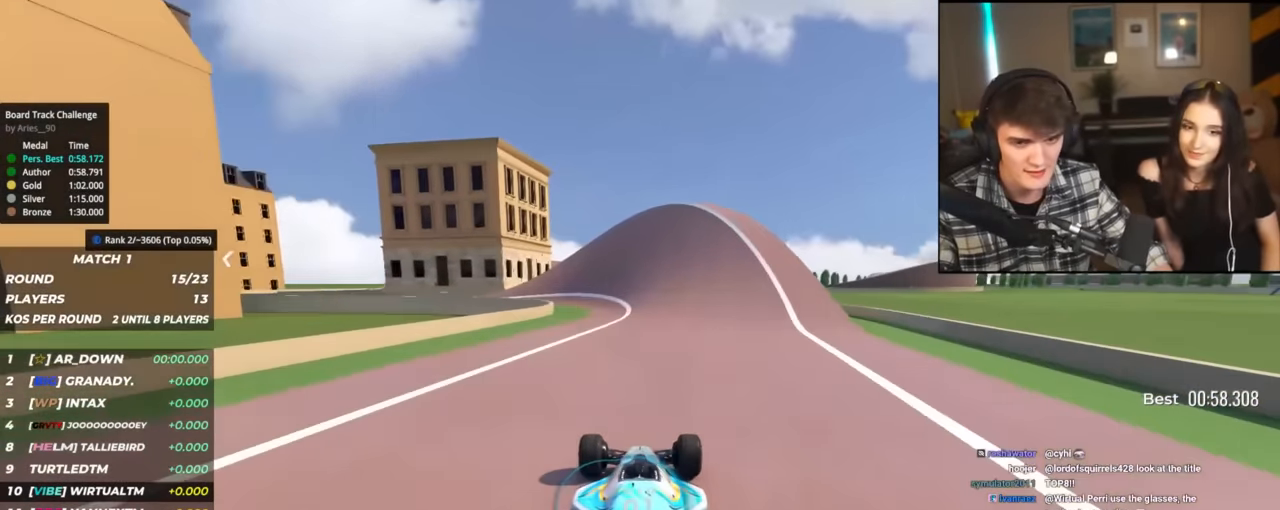
{"keys": ["left", "up"], "events": [[350, "left", "down"]]}
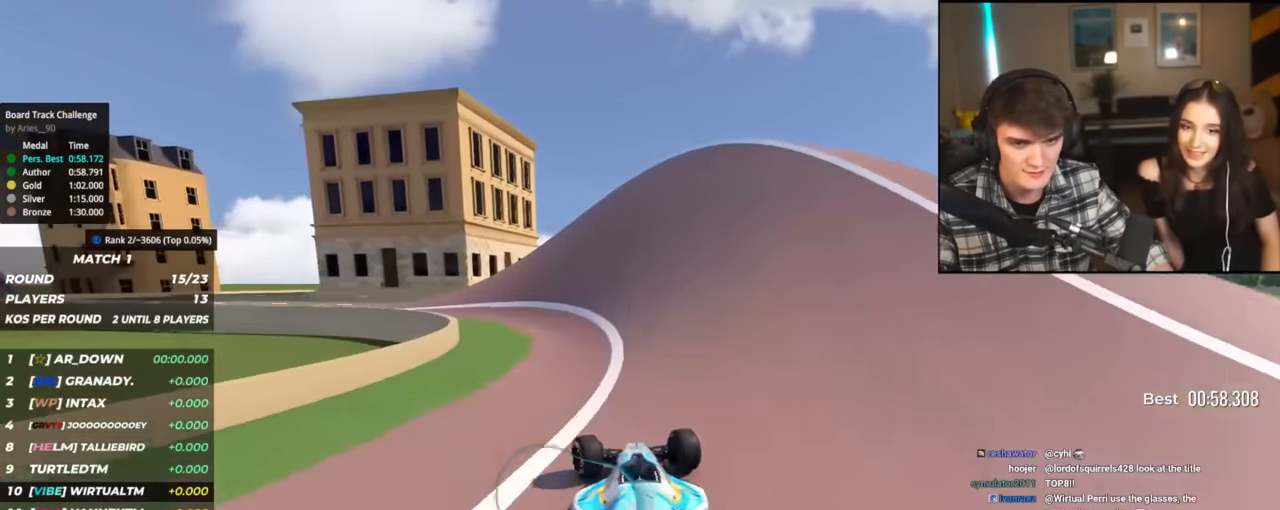
{"keys": ["left", "up"], "events": []}
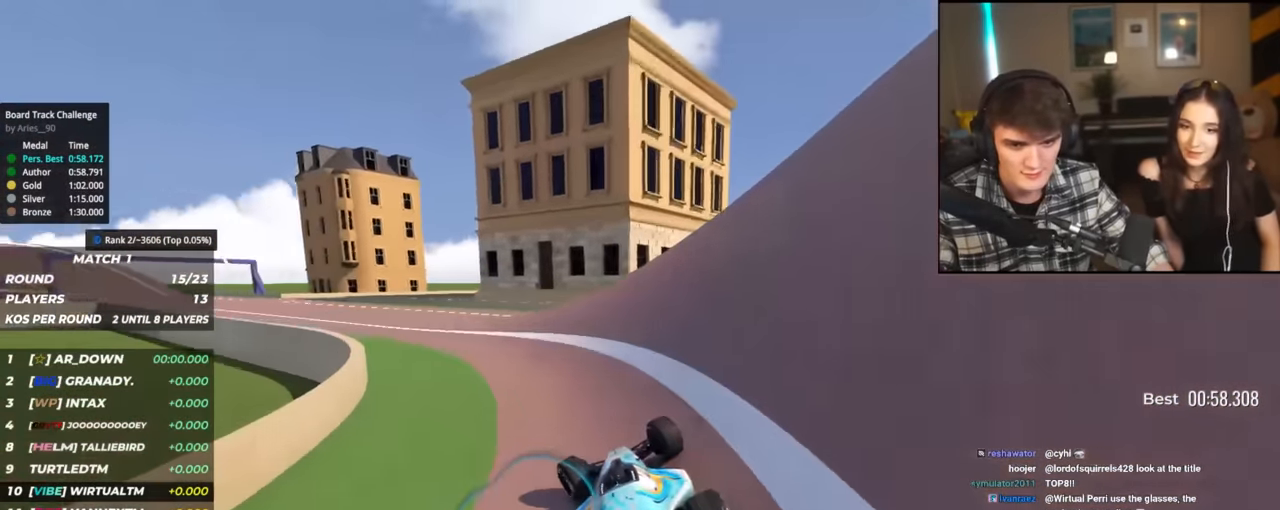
{"keys": ["up"], "events": [[350, "left", "up"]]}
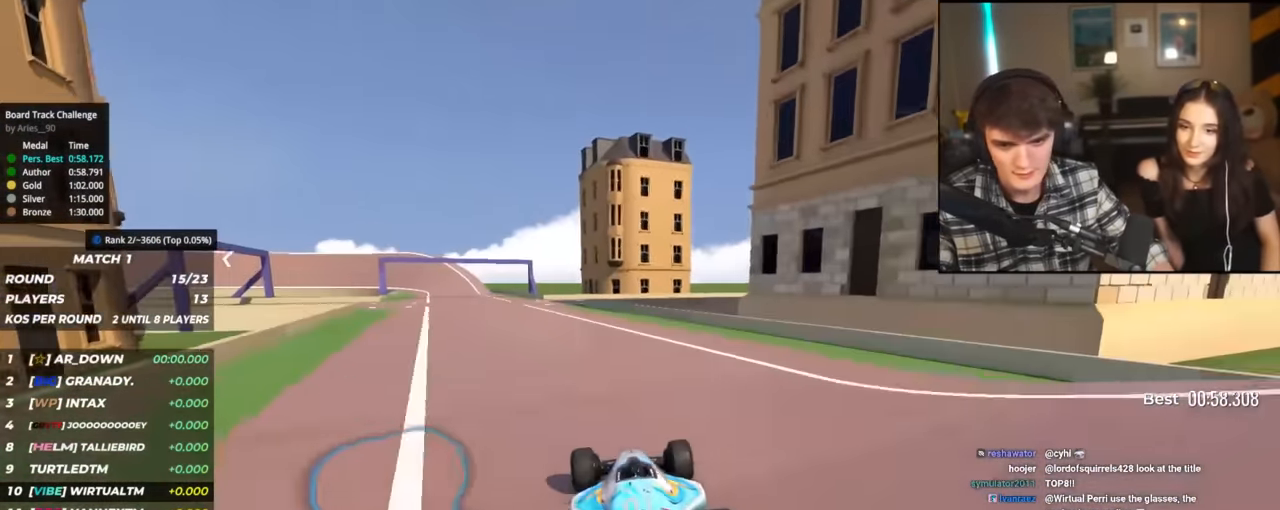
{"keys": ["up"], "events": [[84, "left", "down"], [267, "left", "up"], [367, "left", "down"], [468, "left", "up"]]}
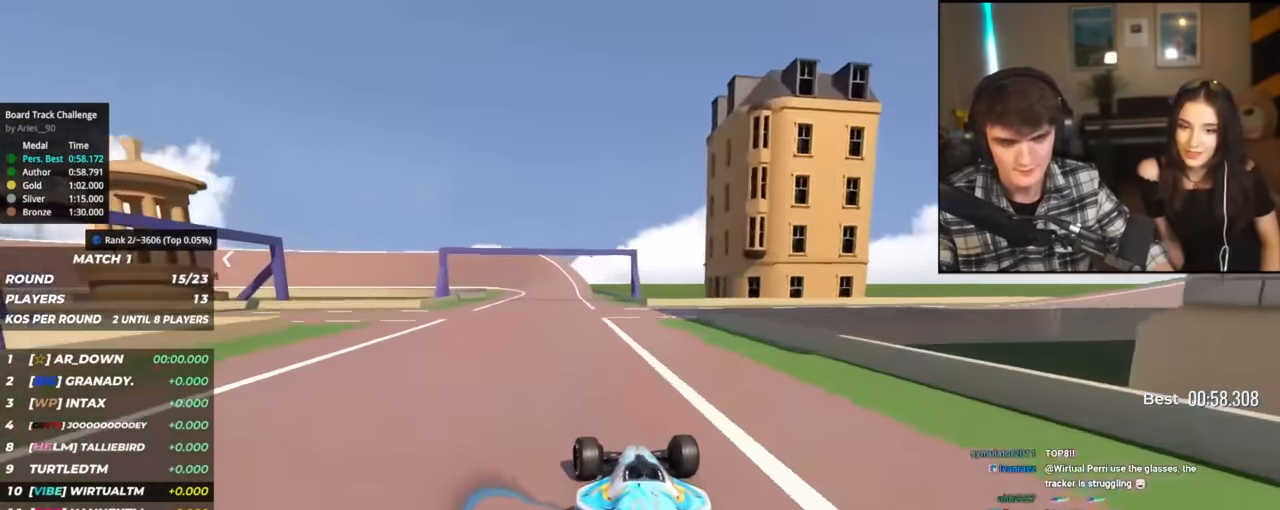
{"keys": ["left", "up"], "events": [[434, "left", "down"]]}
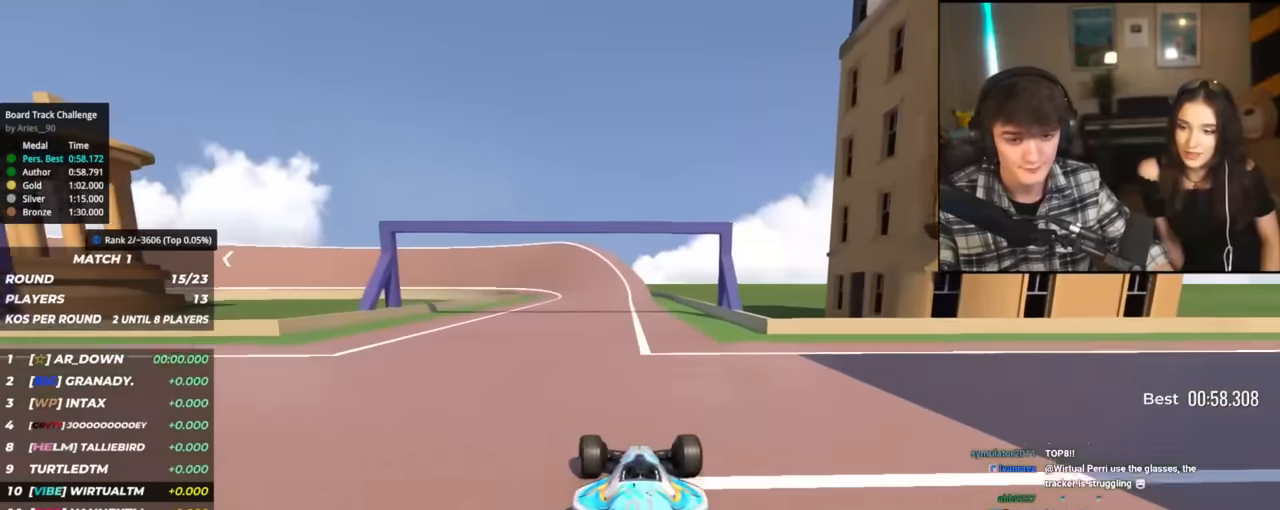
{"keys": ["left", "up"], "events": [[17, "left", "up"], [484, "left", "down"]]}
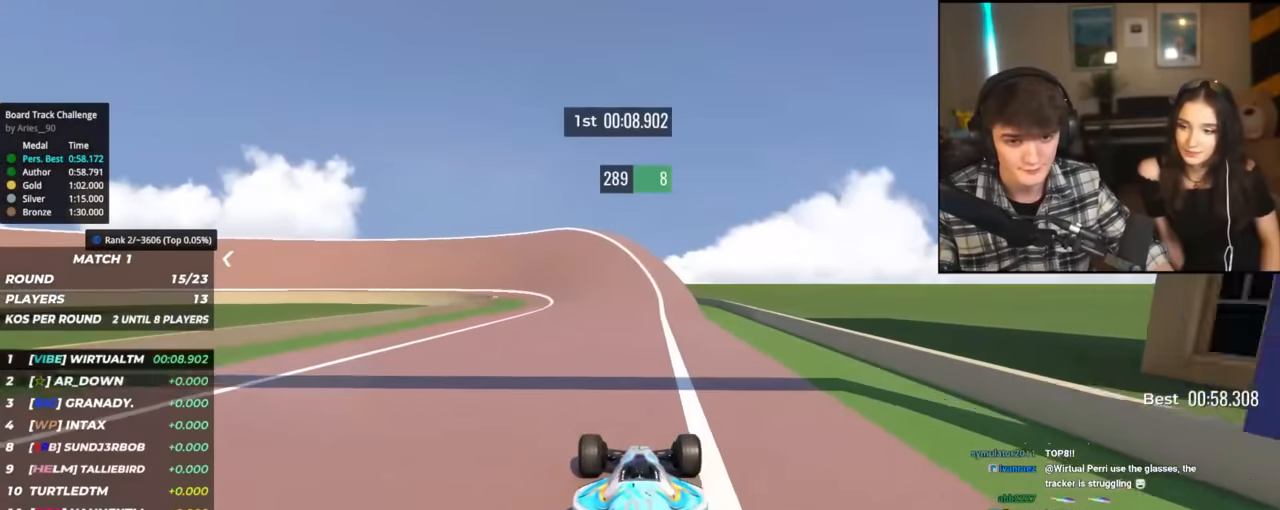
{"keys": ["left", "up"], "events": [[83, "left", "up"], [367, "left", "down"]]}
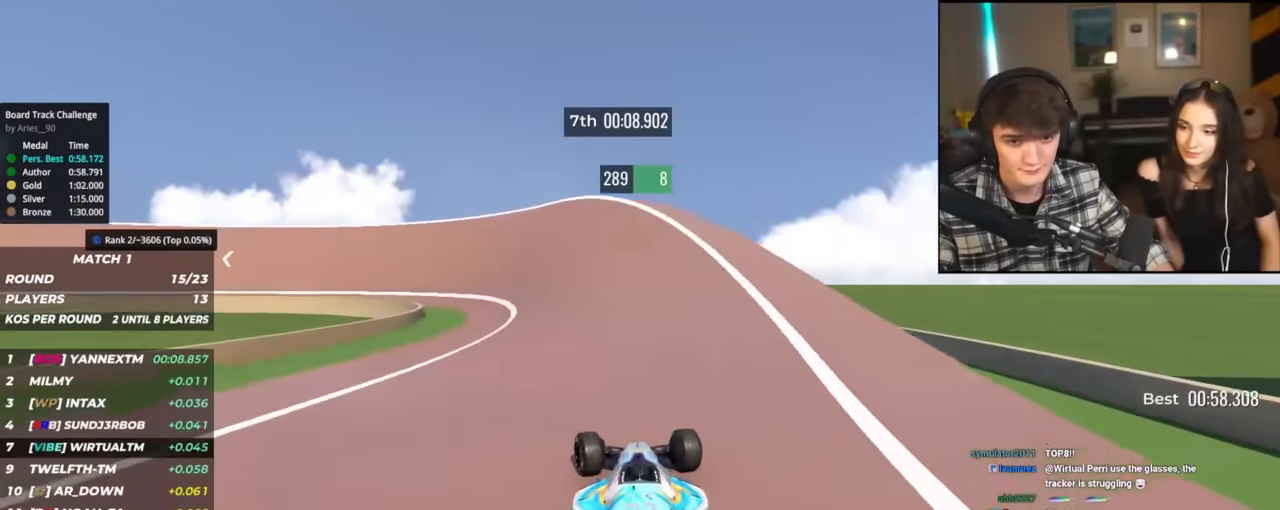
{"keys": ["left", "up"], "events": [[17, "left", "up"], [101, "left", "down"]]}
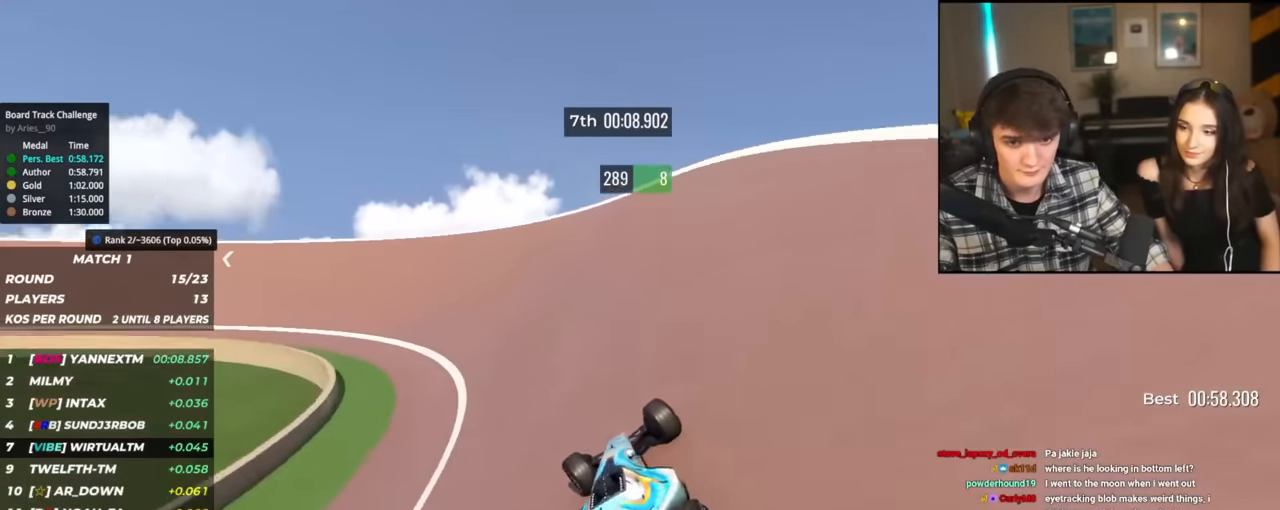
{"keys": ["left", "up"], "events": []}
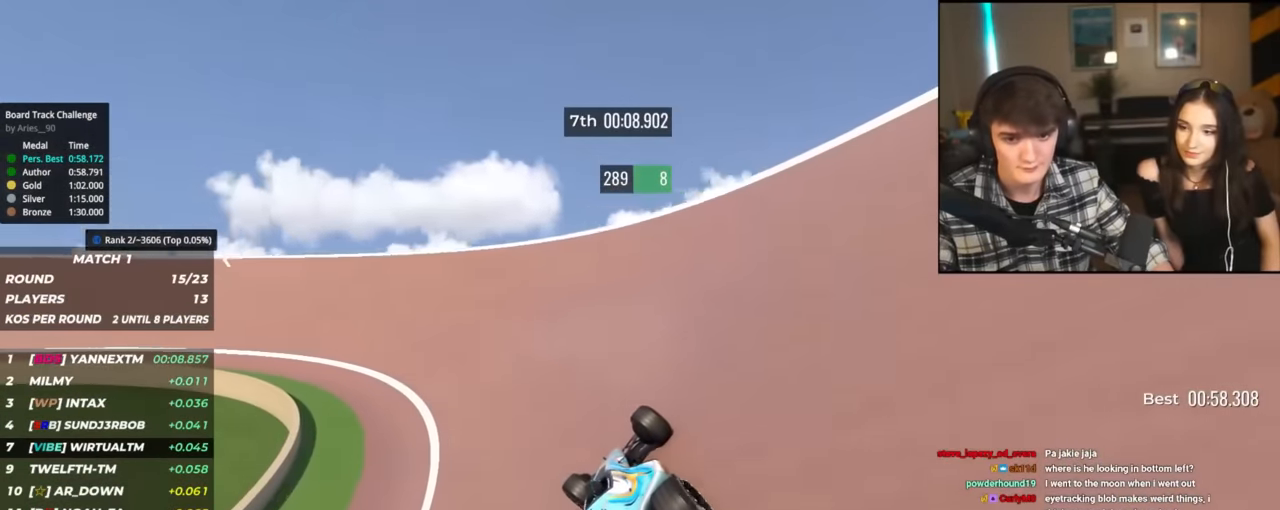
{"keys": ["left", "up"], "events": []}
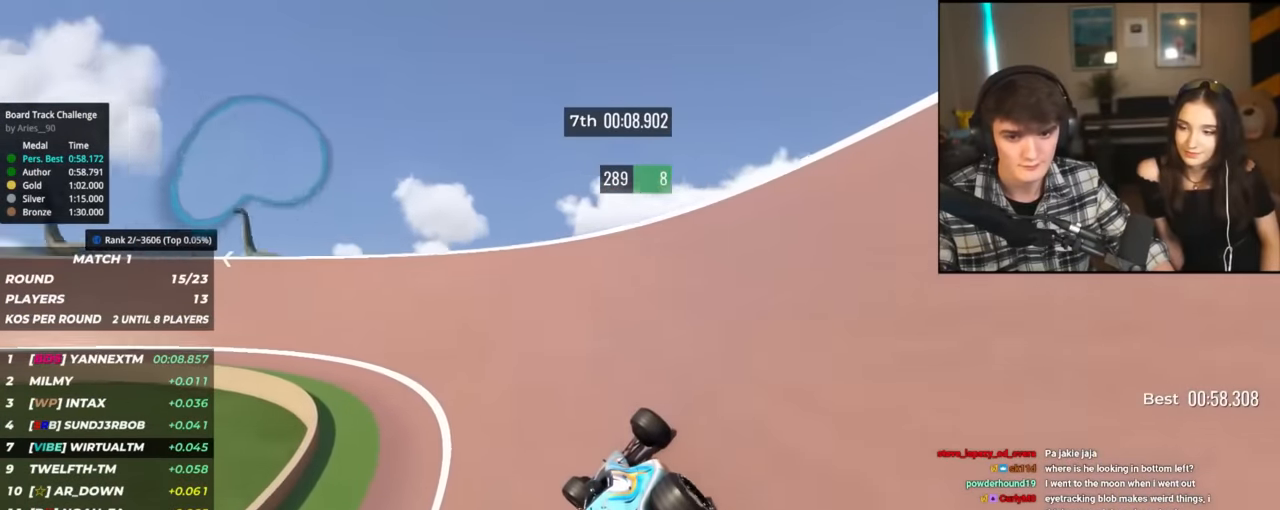
{"keys": ["left", "up"], "events": []}
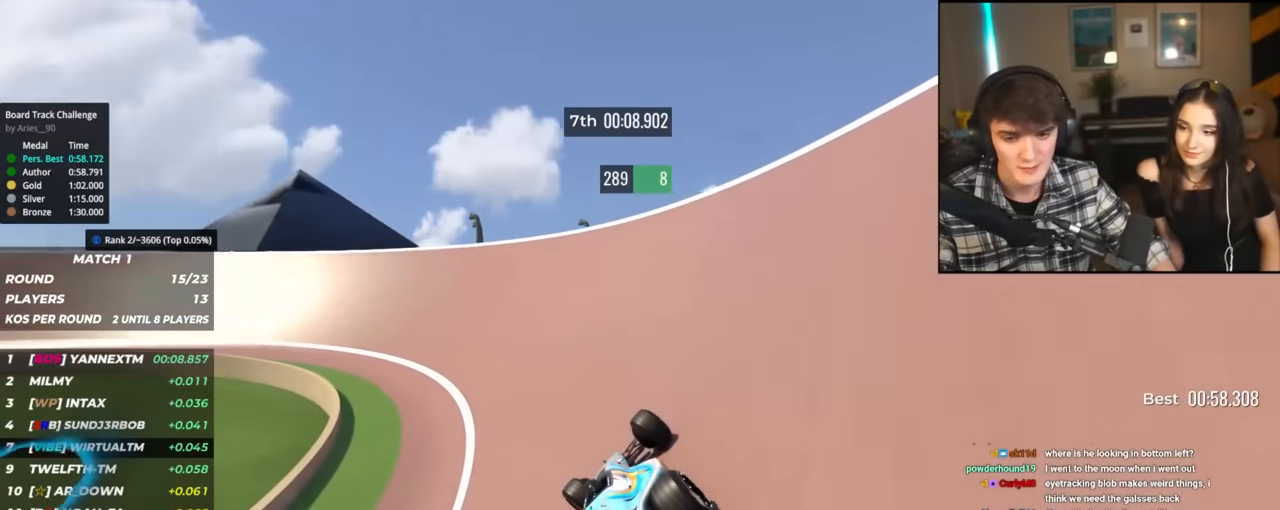
{"keys": ["left", "up"], "events": []}
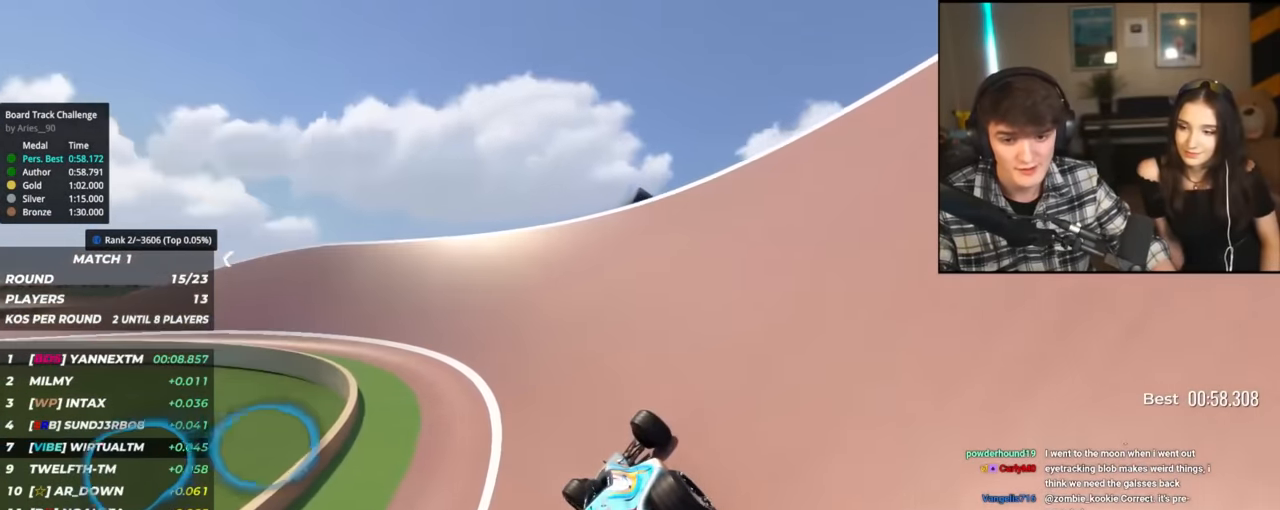
{"keys": ["left", "up"], "events": []}
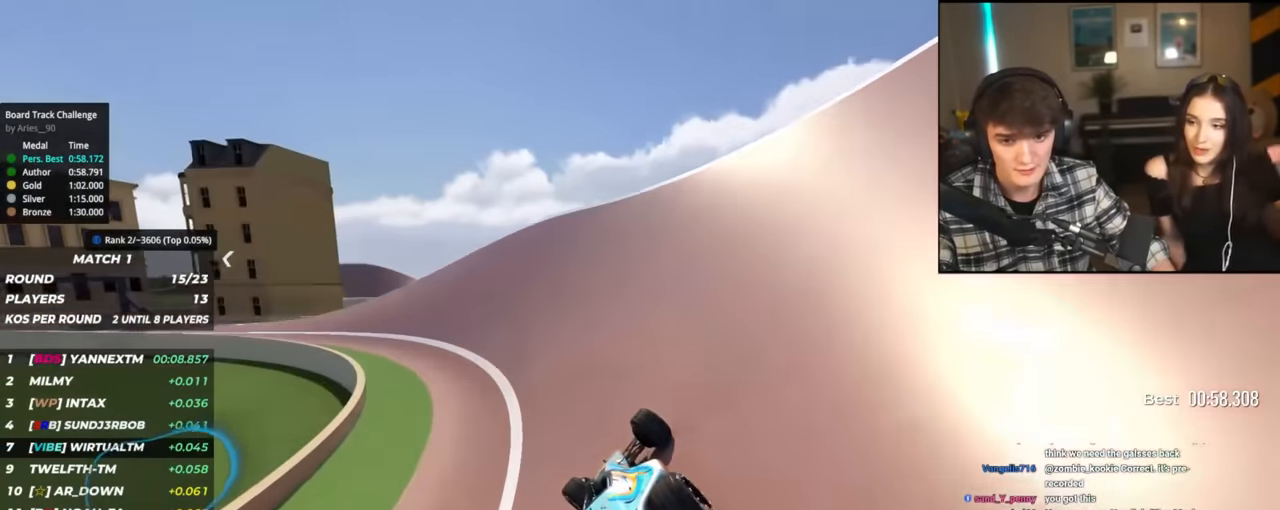
{"keys": ["left", "up"], "events": [[51, "up", "up"], [101, "up", "down"]]}
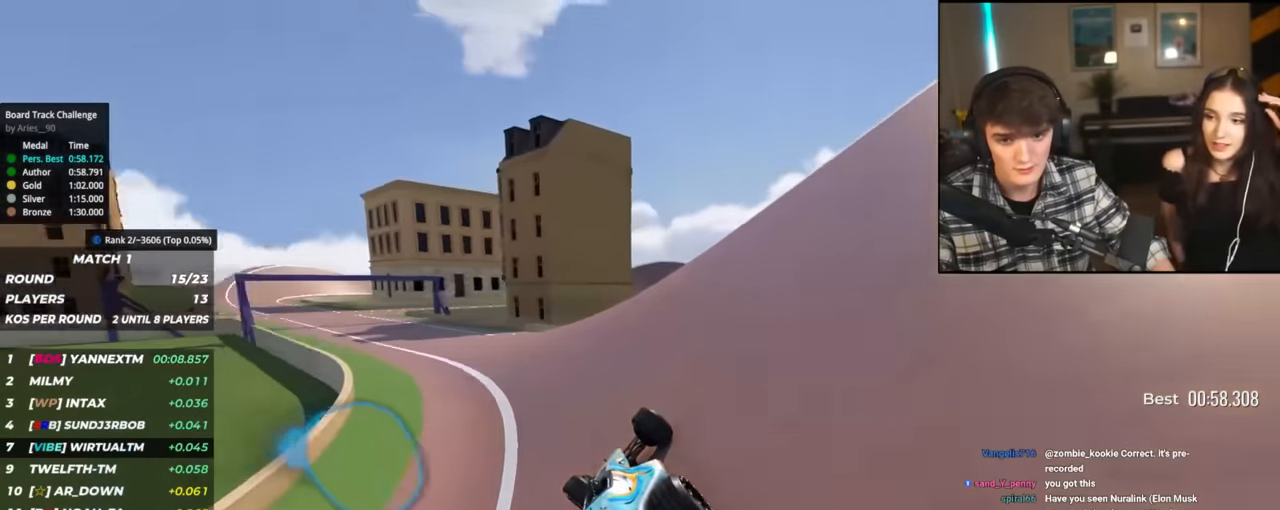
{"keys": ["left", "up"], "events": []}
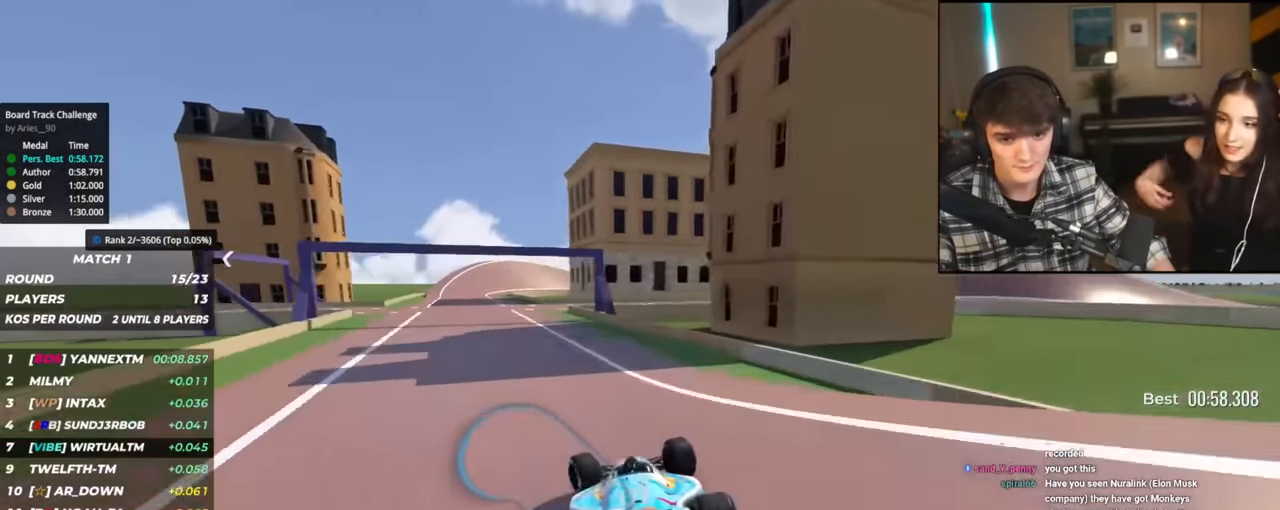
{"keys": ["up"], "events": [[367, "left", "up"]]}
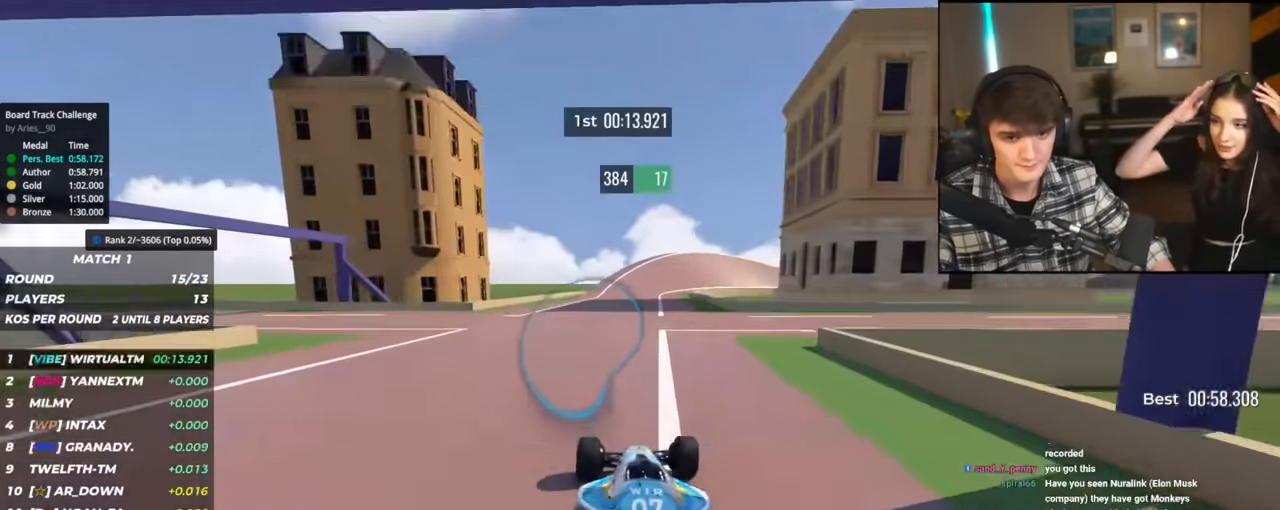
{"keys": ["up"], "events": [[150, "right", "down"], [250, "right", "up"]]}
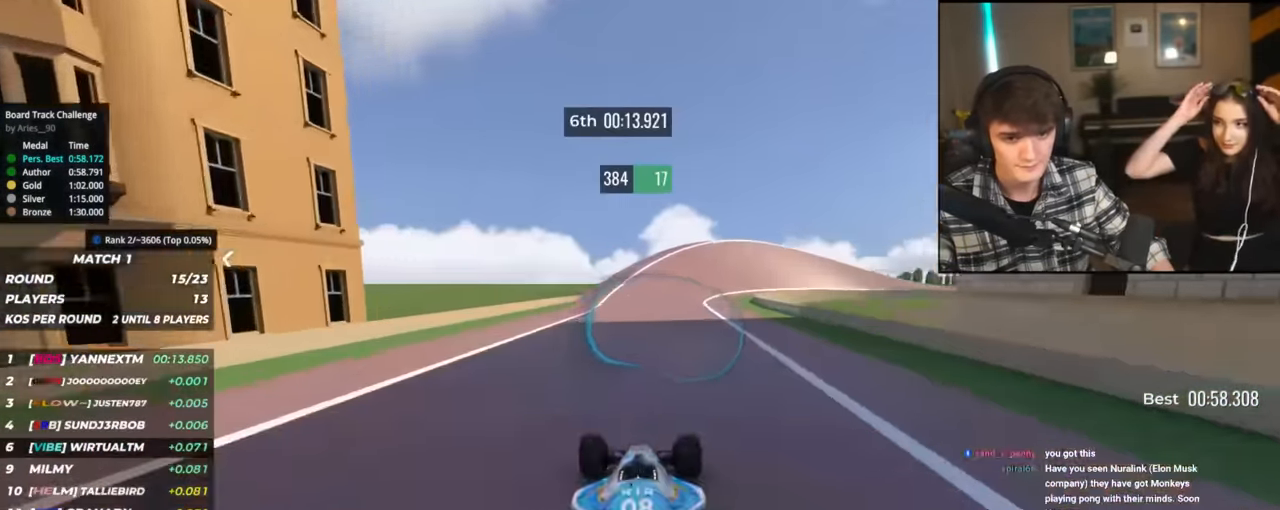
{"keys": ["right", "up"], "events": [[117, "right", "down"], [400, "right", "up"], [450, "right", "down"]]}
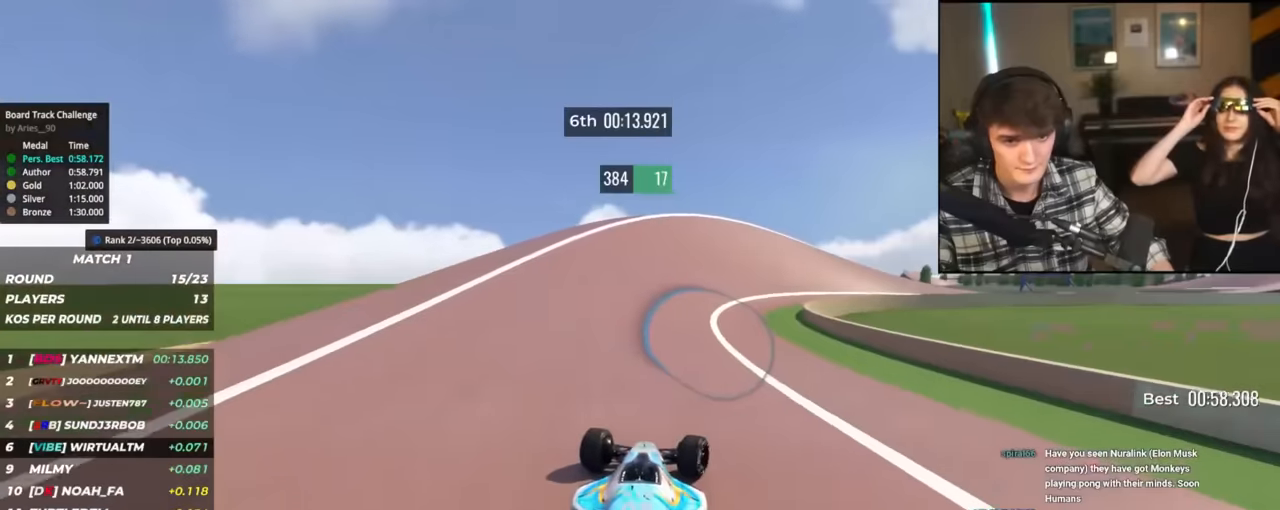
{"keys": ["right", "up"], "events": [[84, "right", "up"], [134, "right", "down"], [317, "right", "up"], [367, "right", "down"]]}
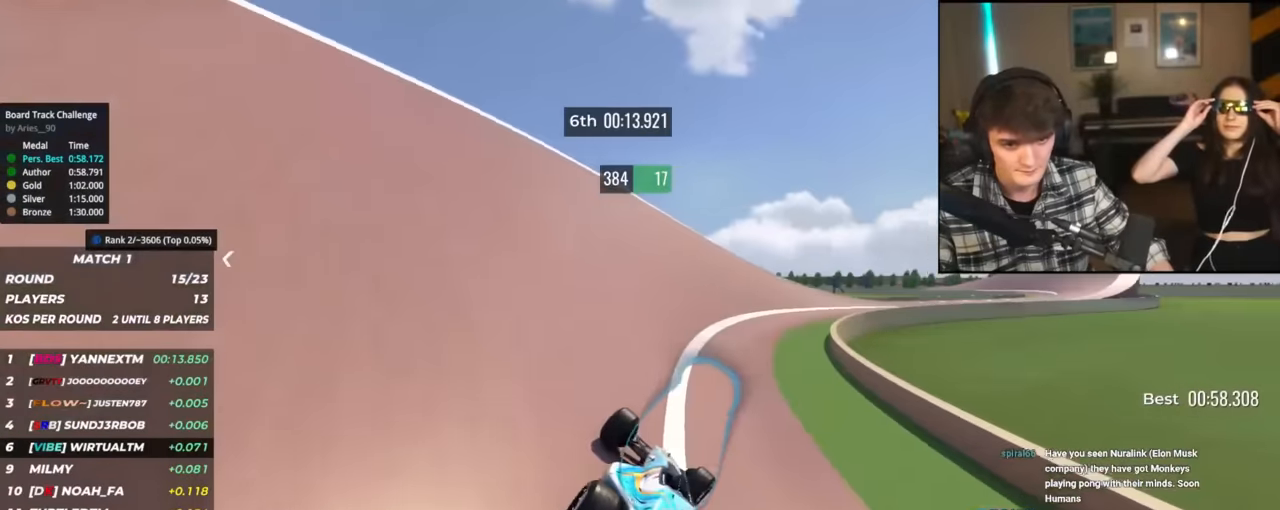
{"keys": ["right", "up"], "events": []}
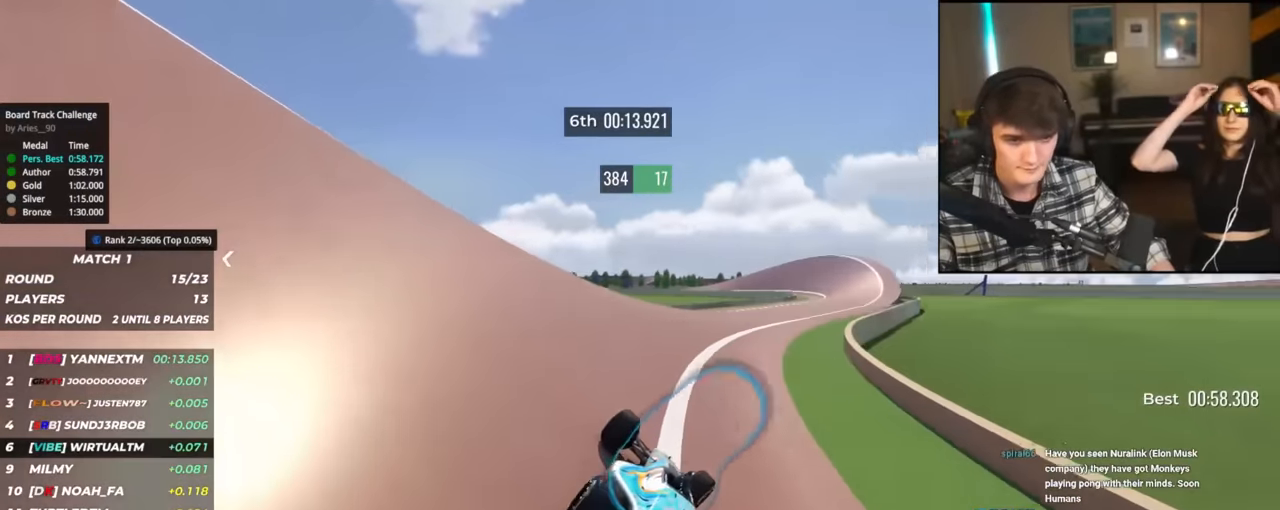
{"keys": ["right", "up"], "events": []}
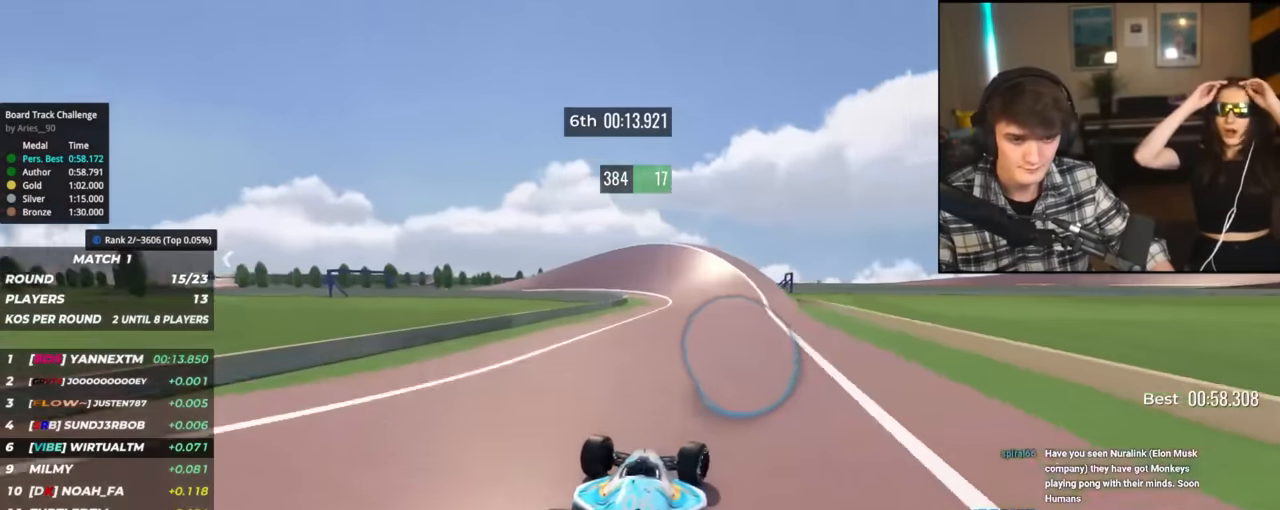
{"keys": ["left", "up"], "events": [[33, "right", "up"], [133, "left", "down"], [234, "left", "up"], [317, "left", "down"]]}
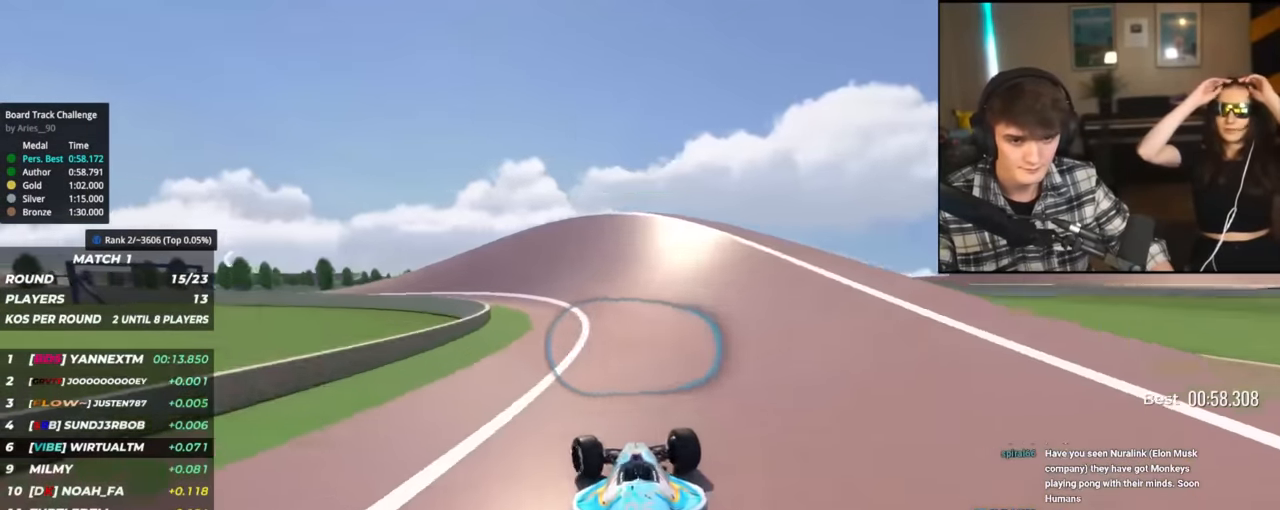
{"keys": ["left", "up"], "events": []}
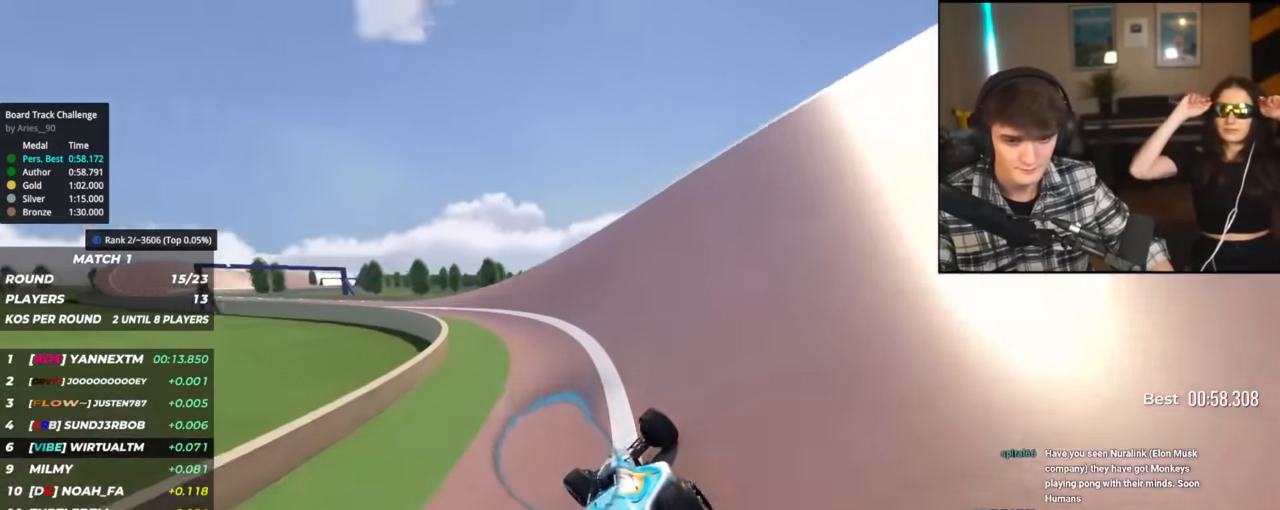
{"keys": ["left", "up"], "events": []}